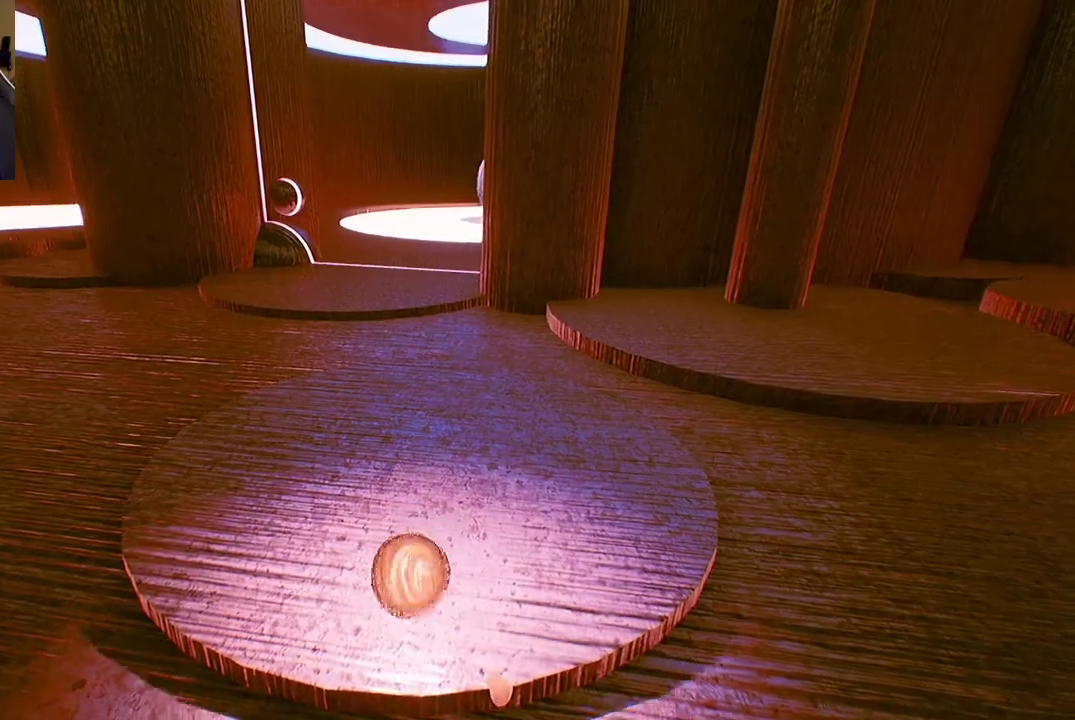
Gameplay with a controller (Xbox layout); each line is a JSON object with the inputs held at the frame after it. "events" lists button and stick changes between this image and that frame as [ms after this image, input, new state], when the widget could be followed in between.
{"buttons": [], "left_stick": "up", "right_stick": "center", "events": []}
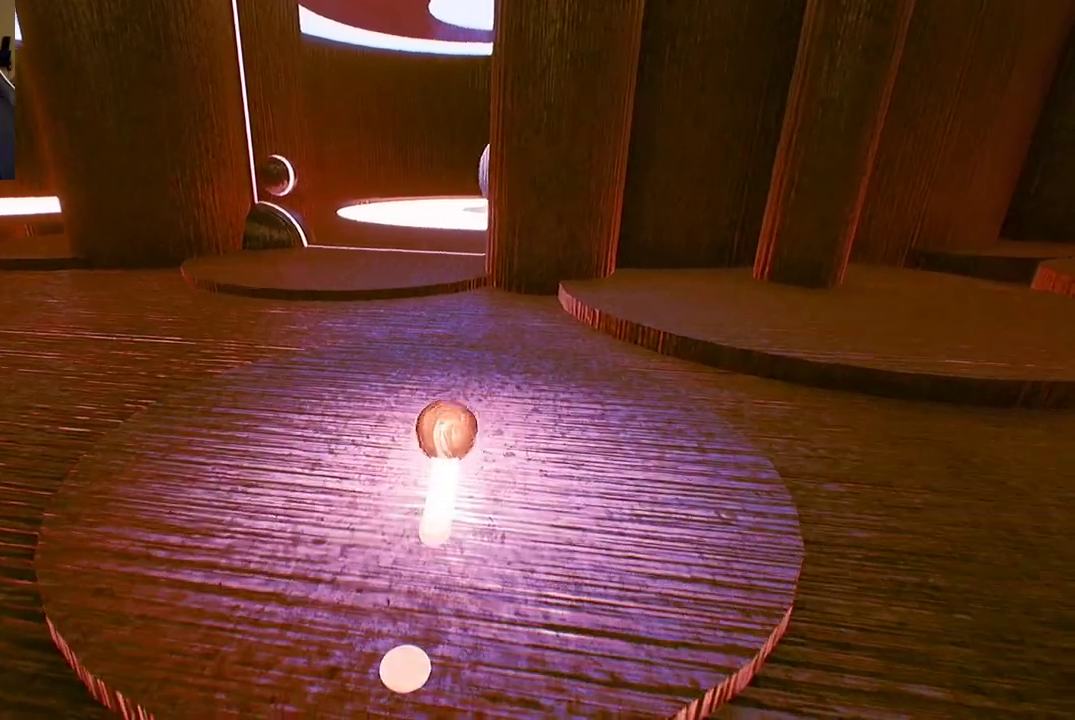
{"buttons": [], "left_stick": "up", "right_stick": "center", "events": [[367, "A", "down"], [450, "A", "up"]]}
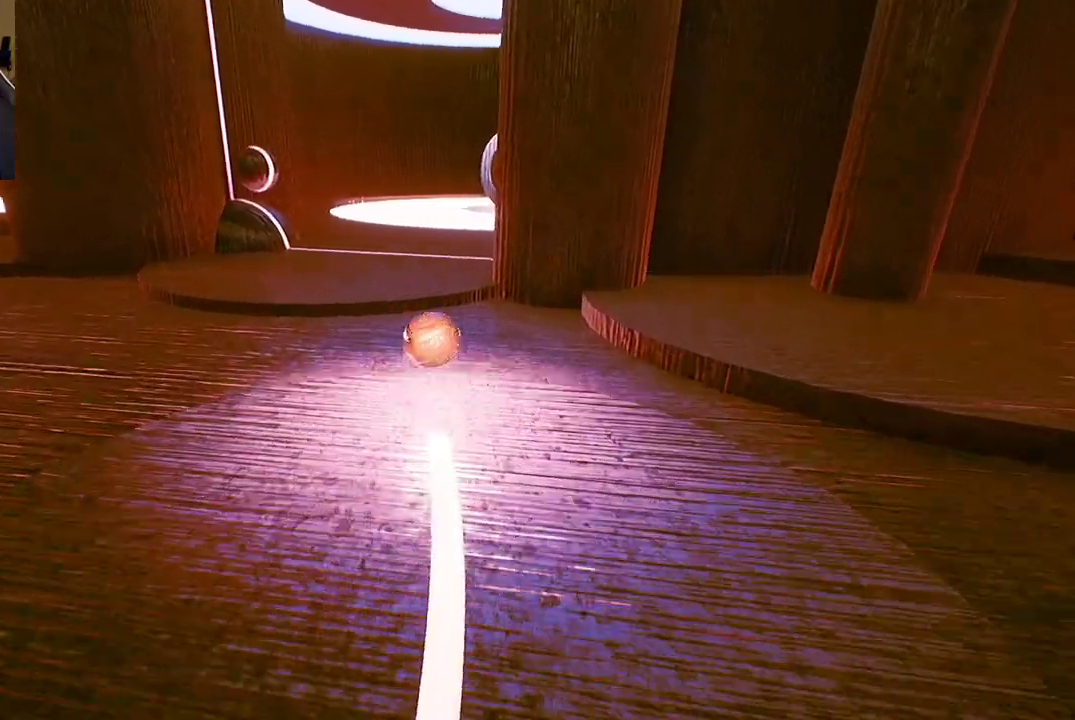
{"buttons": [], "left_stick": "center", "right_stick": "up-right", "events": [[317, "left_stick", "center"], [367, "right_stick", "up-right"]]}
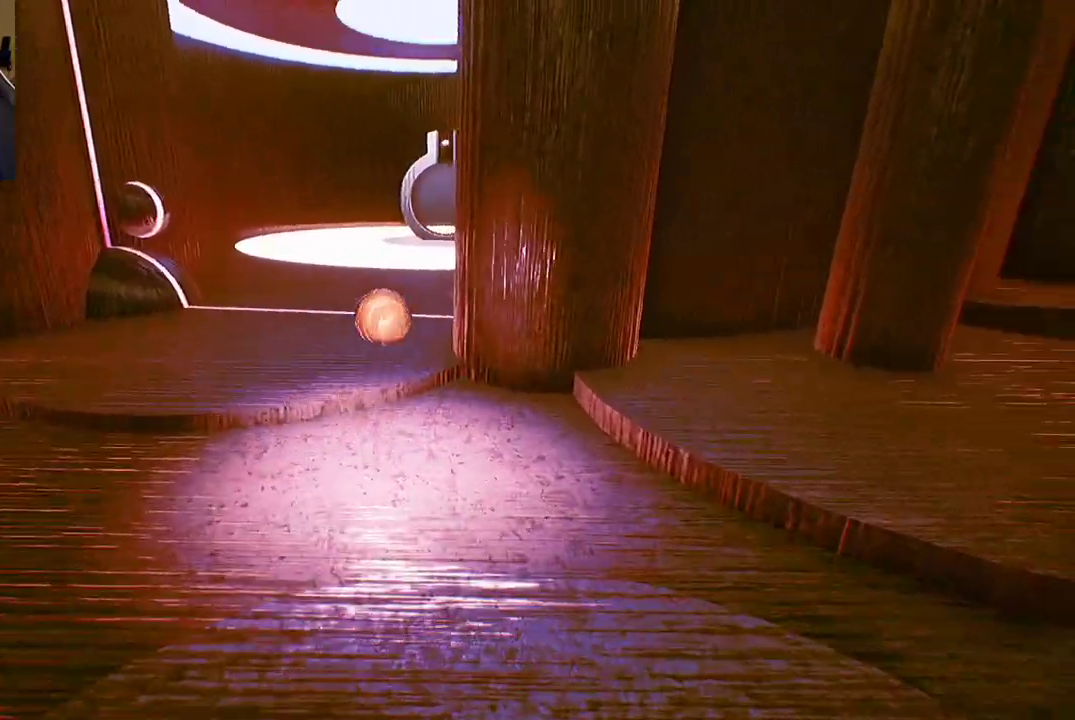
{"buttons": [], "left_stick": "up", "right_stick": "center", "events": [[83, "right_stick", "center"], [150, "left_stick", "up"]]}
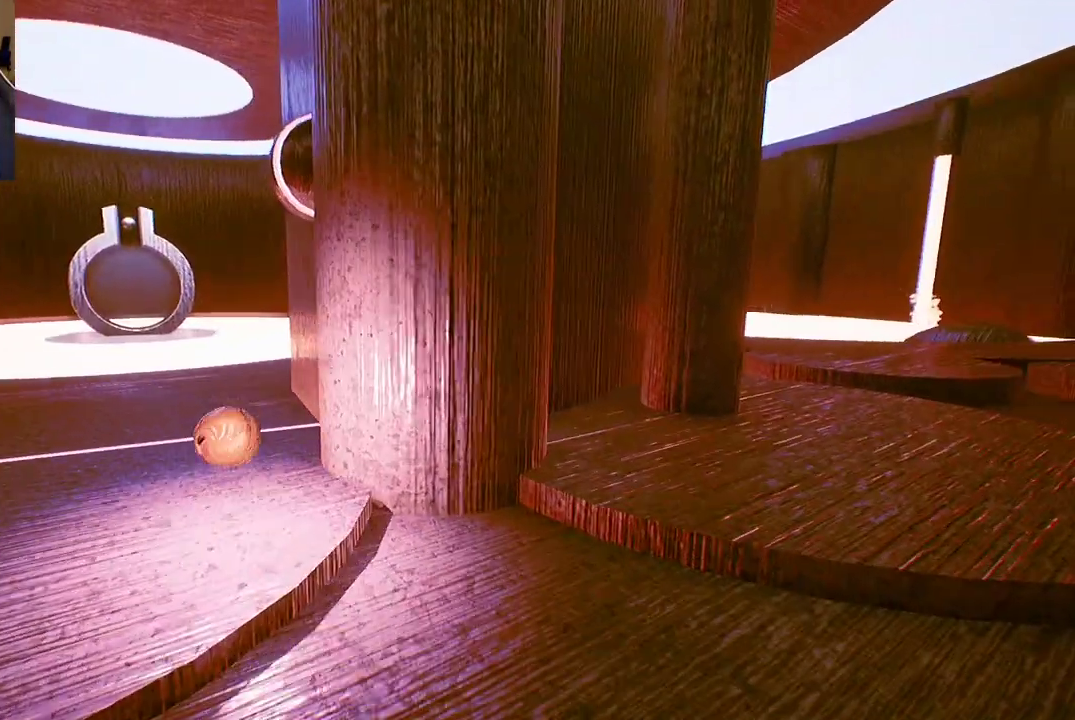
{"buttons": [], "left_stick": "up", "right_stick": "center", "events": []}
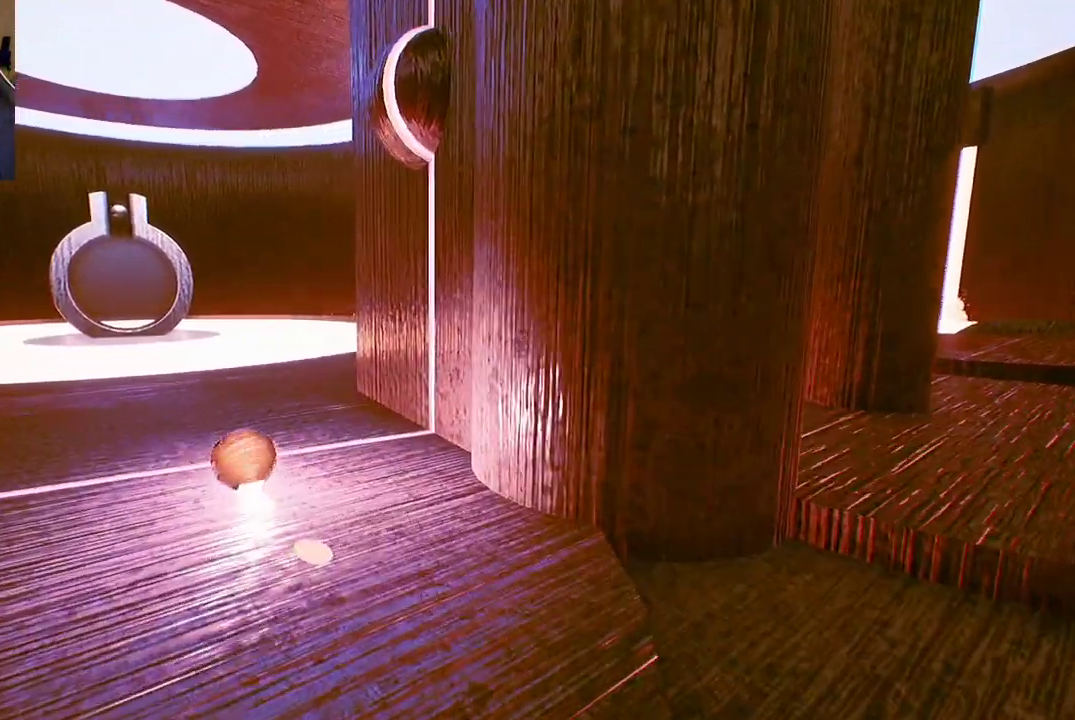
{"buttons": [], "left_stick": "up-left", "right_stick": "center", "events": [[117, "left_stick", "up-left"]]}
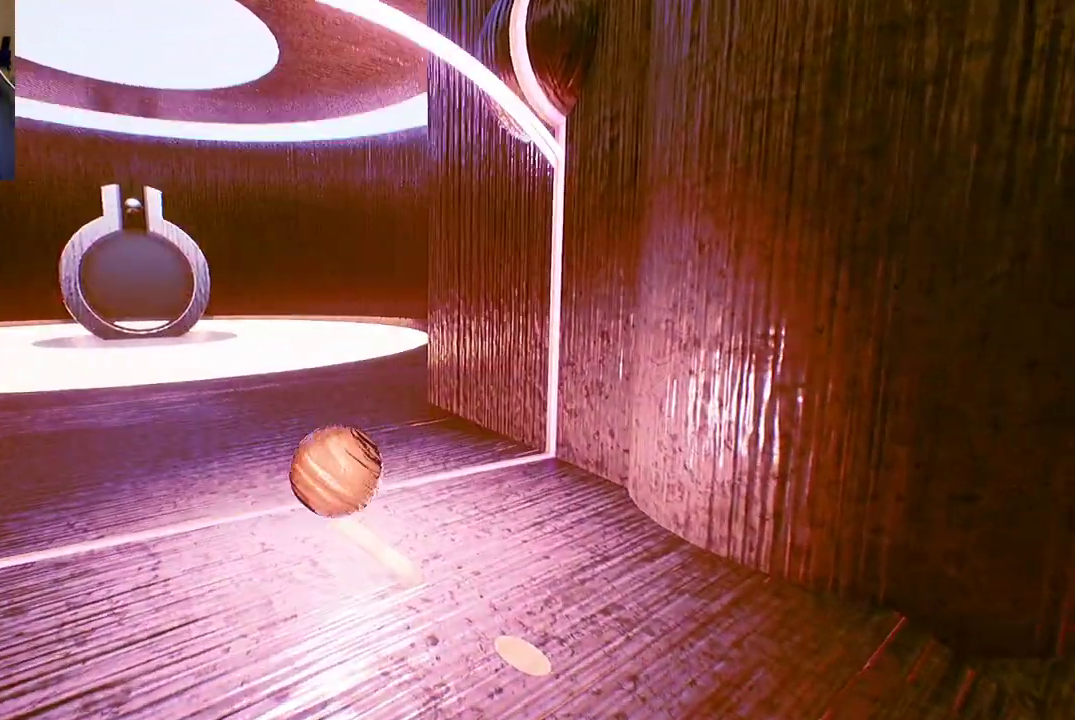
{"buttons": [], "left_stick": "up-left", "right_stick": "left", "events": [[367, "right_stick", "left"]]}
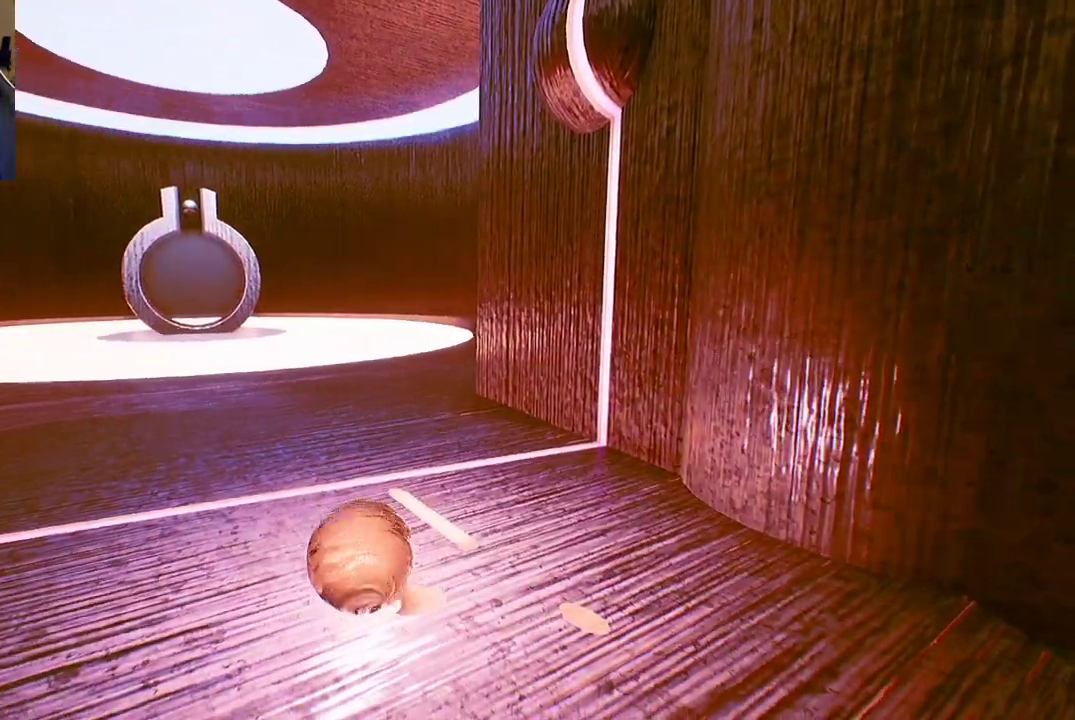
{"buttons": [], "left_stick": "up-right", "right_stick": "left", "events": [[183, "left_stick", "up"], [317, "left_stick", "up-right"]]}
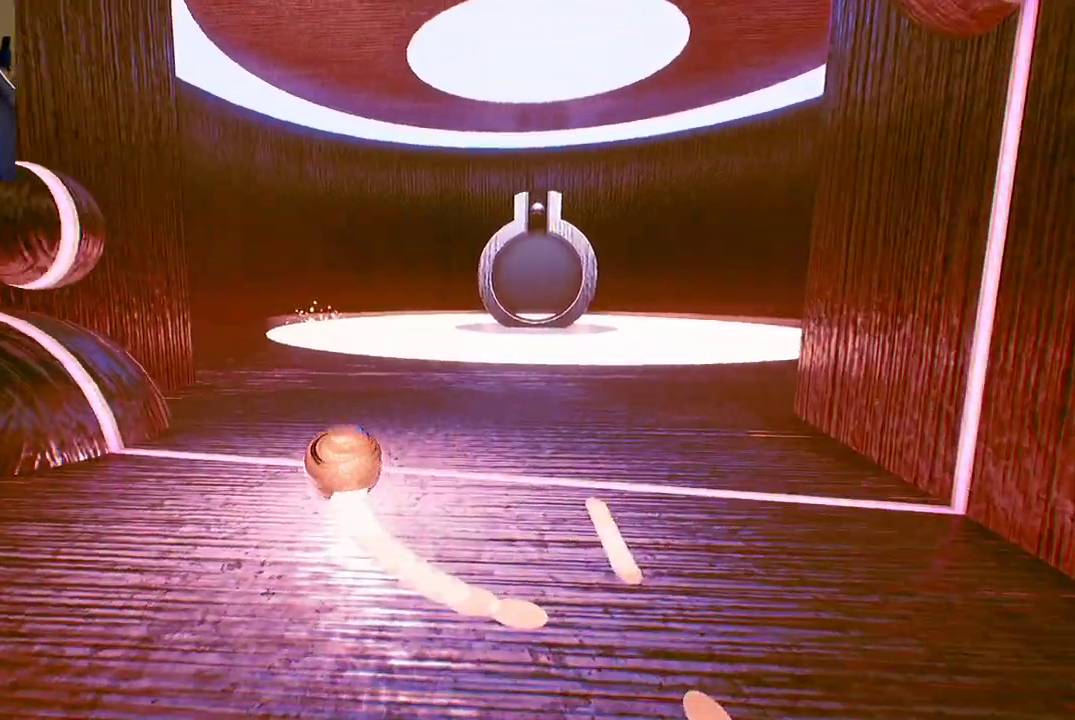
{"buttons": [], "left_stick": "up", "right_stick": "center", "events": [[33, "right_stick", "center"], [483, "left_stick", "up"]]}
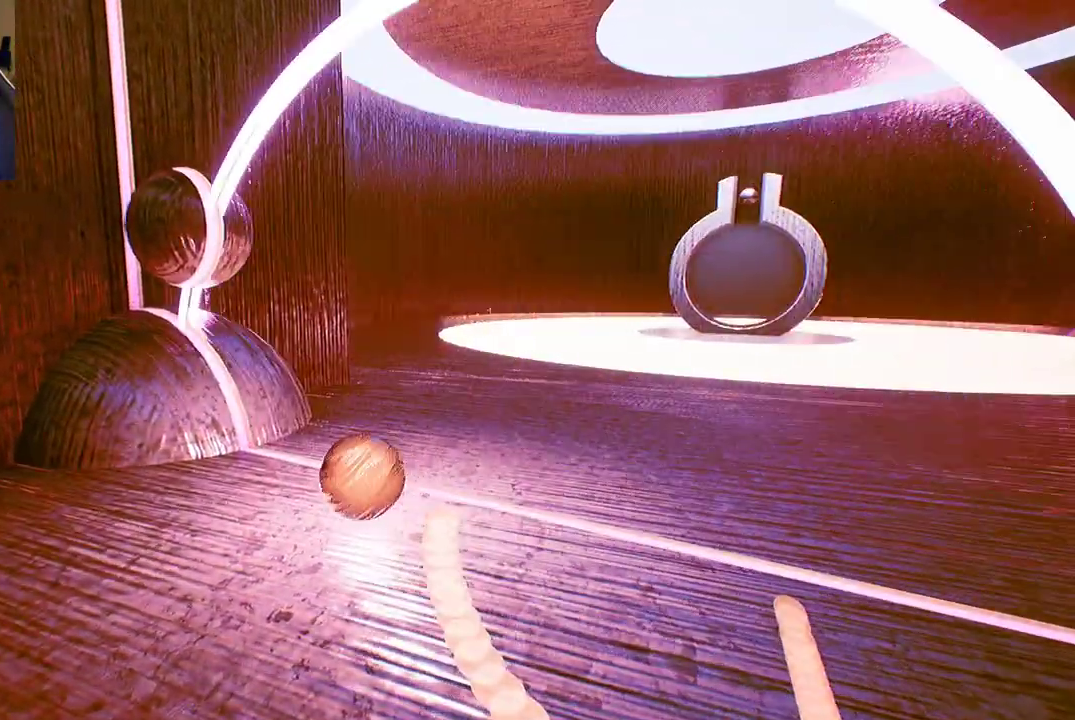
{"buttons": [], "left_stick": "down-left", "right_stick": "center", "events": [[33, "left_stick", "center"], [117, "left_stick", "down-left"]]}
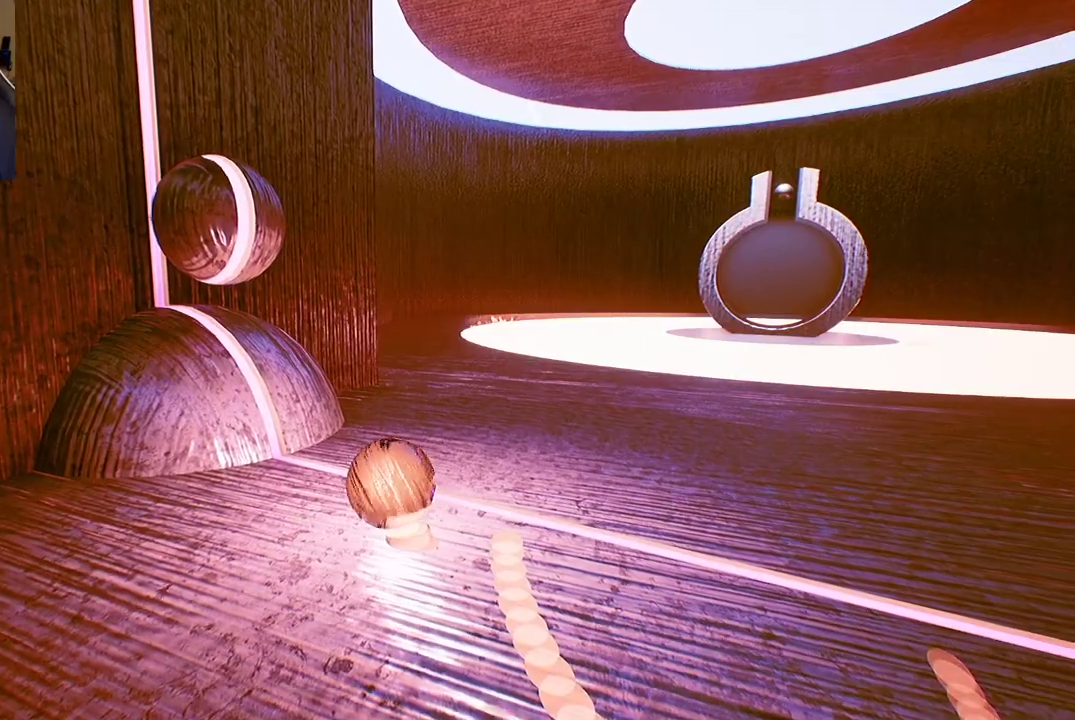
{"buttons": [], "left_stick": "down-left", "right_stick": "center", "events": []}
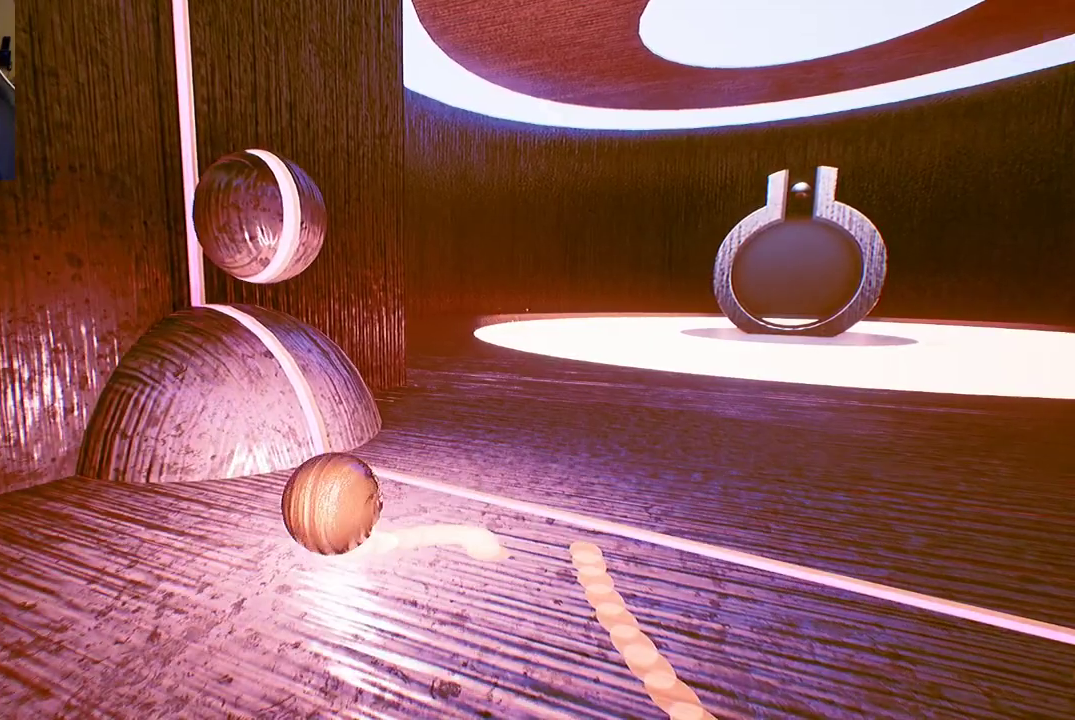
{"buttons": [], "left_stick": "down-left", "right_stick": "left", "events": [[400, "right_stick", "left"]]}
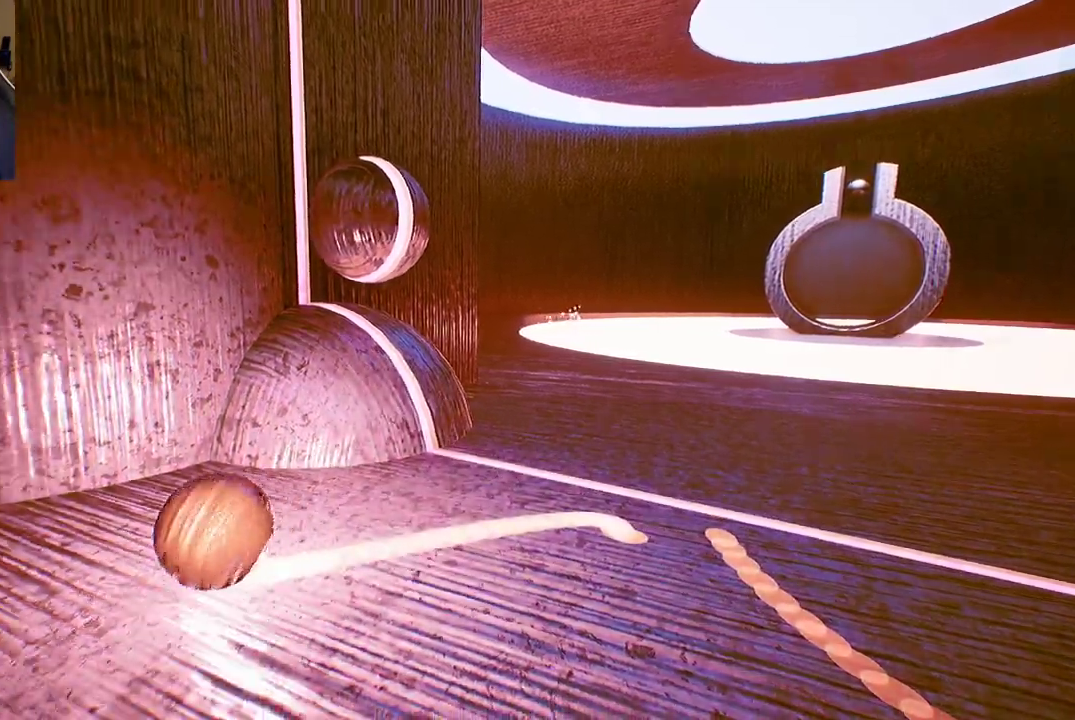
{"buttons": [], "left_stick": "up", "right_stick": "center", "events": [[83, "left_stick", "center"], [167, "right_stick", "center"], [267, "left_stick", "up"]]}
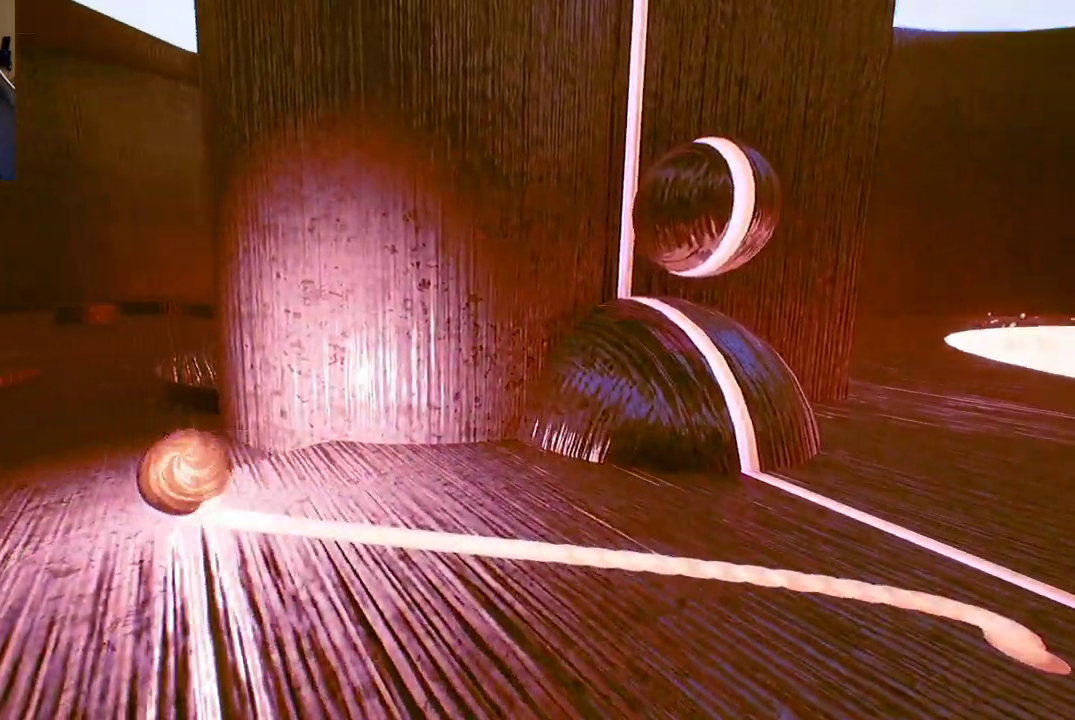
{"buttons": [], "left_stick": "up-right", "right_stick": "center", "events": [[167, "left_stick", "up-right"]]}
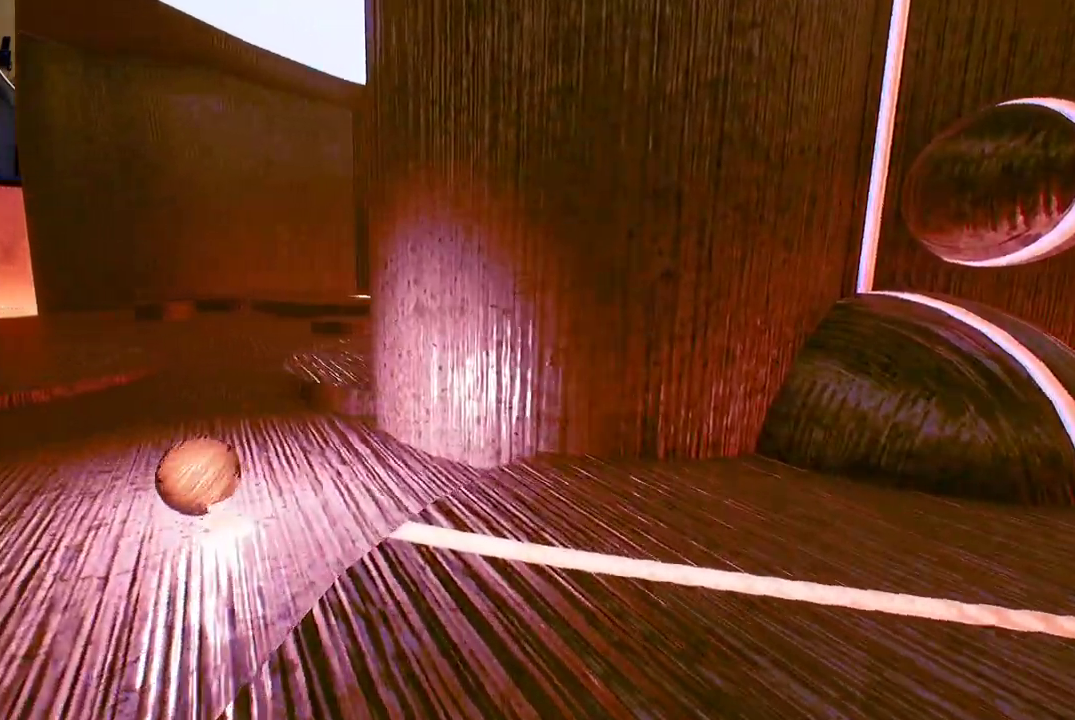
{"buttons": [], "left_stick": "up-right", "right_stick": "center", "events": []}
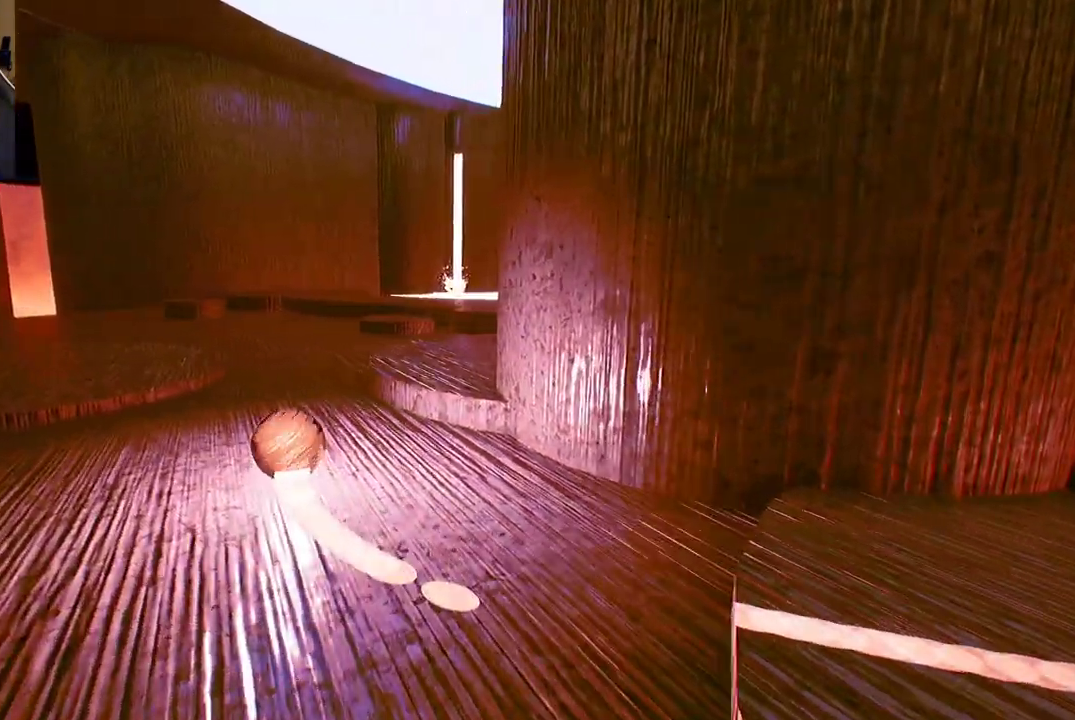
{"buttons": [], "left_stick": "up", "right_stick": "center", "events": [[200, "left_stick", "up"]]}
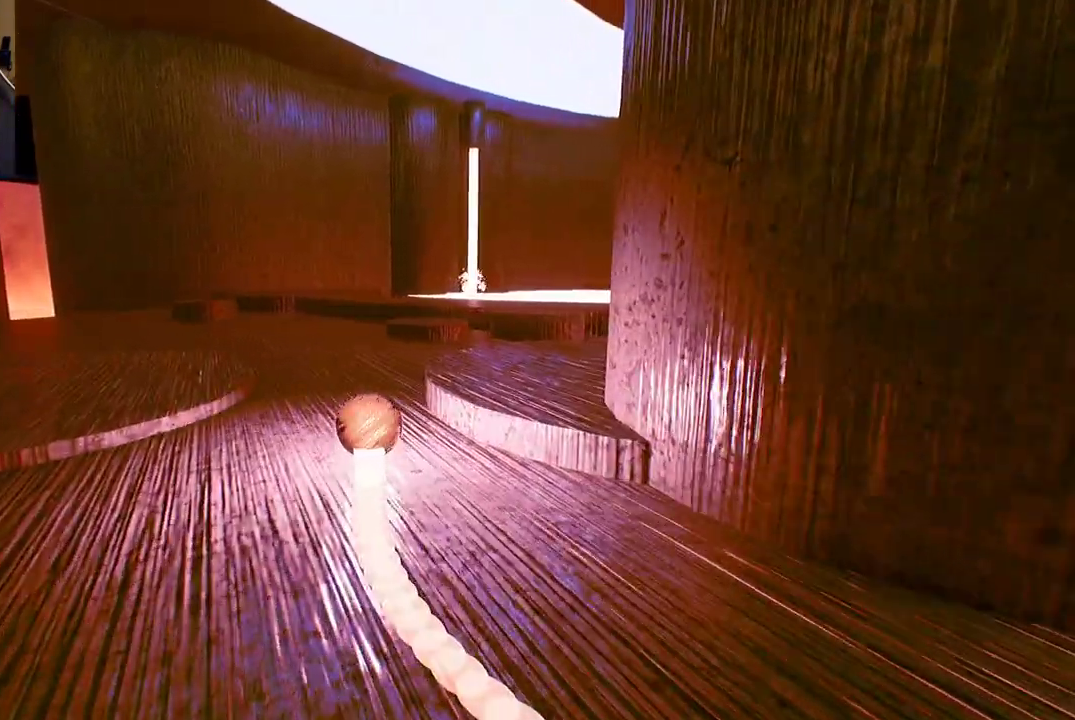
{"buttons": [], "left_stick": "up-right", "right_stick": "center", "events": [[167, "right_stick", "right"], [367, "left_stick", "up-right"], [483, "right_stick", "center"]]}
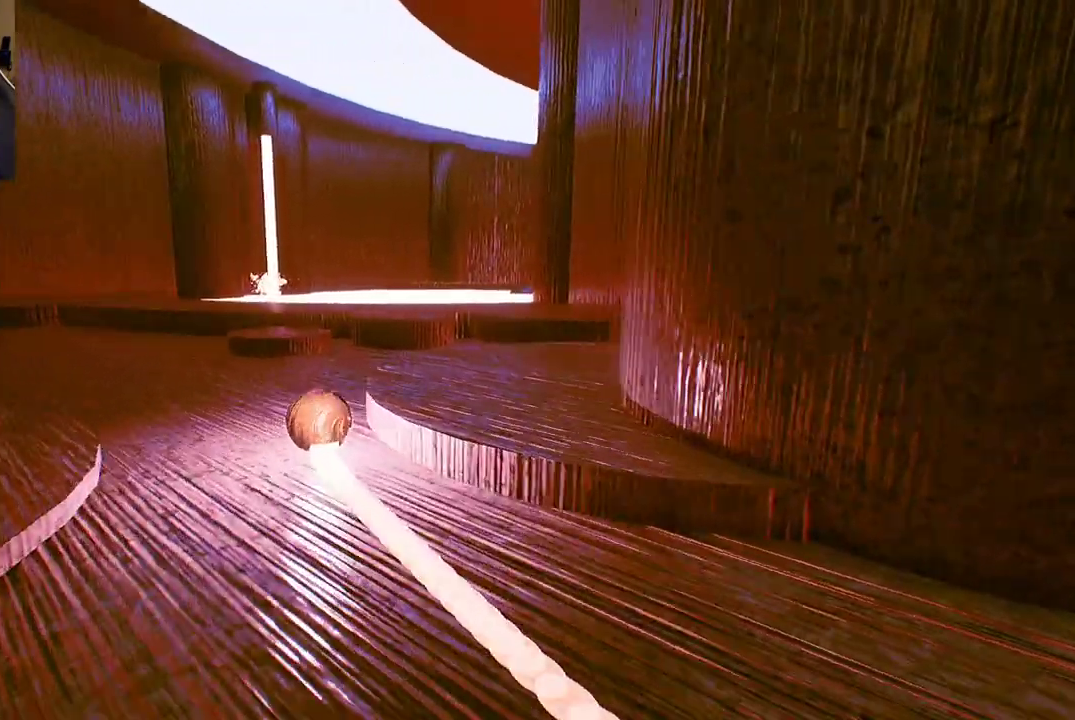
{"buttons": [], "left_stick": "up-right", "right_stick": "center", "events": []}
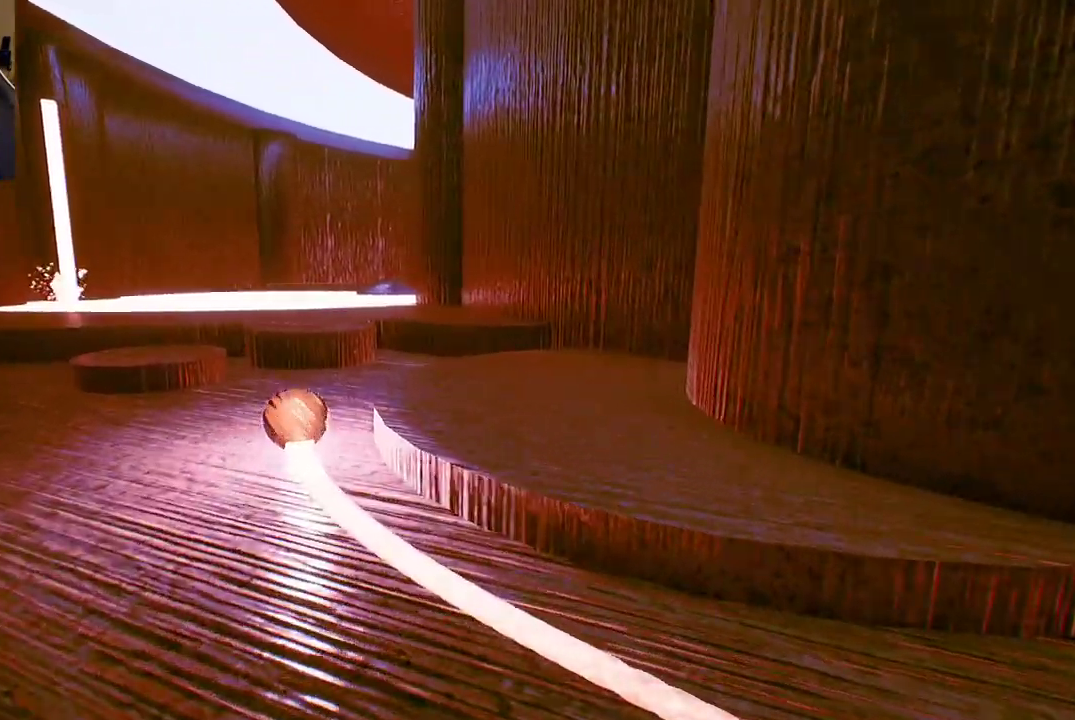
{"buttons": [], "left_stick": "up", "right_stick": "center", "events": [[33, "left_stick", "up"], [283, "A", "down"], [433, "A", "up"]]}
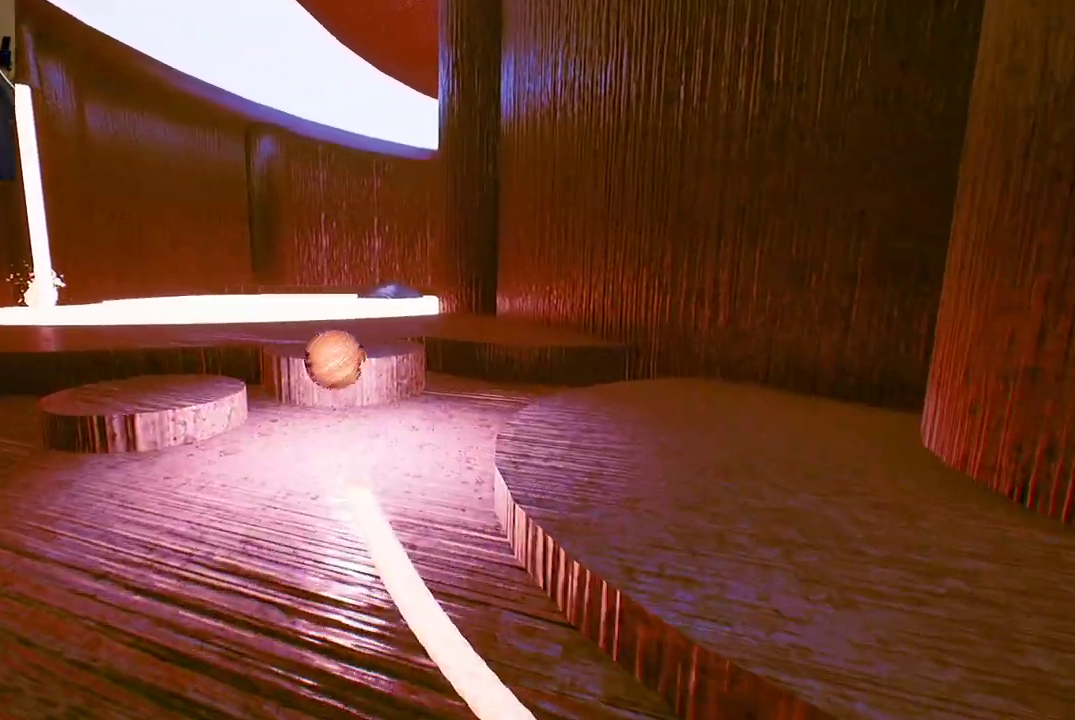
{"buttons": [], "left_stick": "up", "right_stick": "center", "events": []}
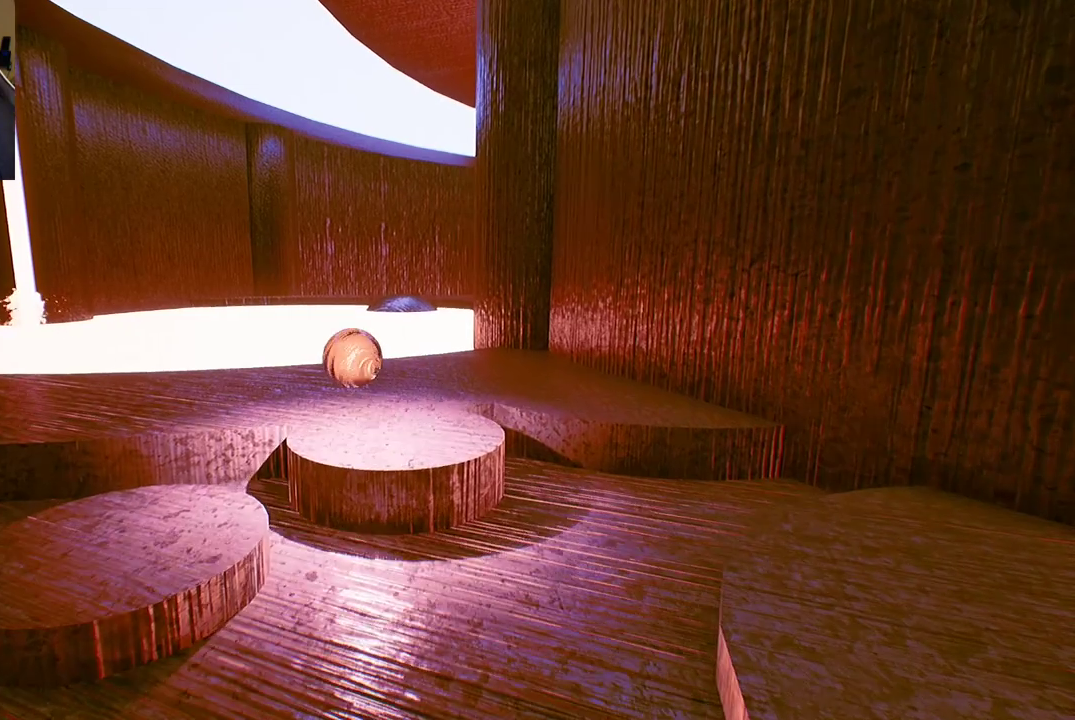
{"buttons": [], "left_stick": "up", "right_stick": "center", "events": []}
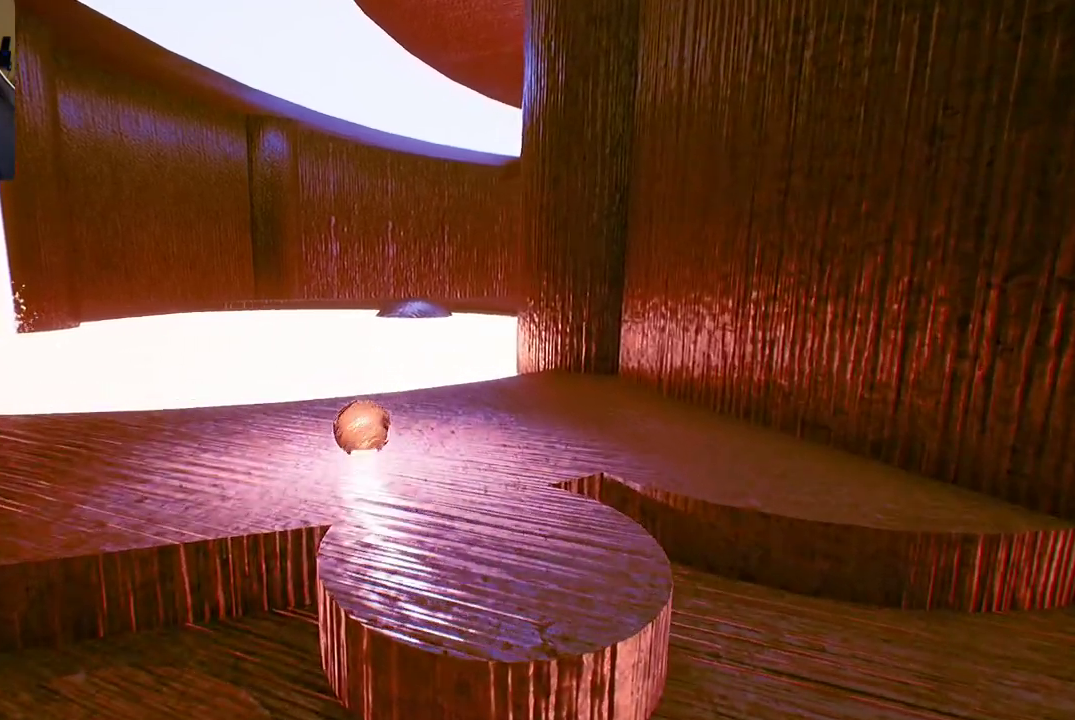
{"buttons": [], "left_stick": "up", "right_stick": "center", "events": []}
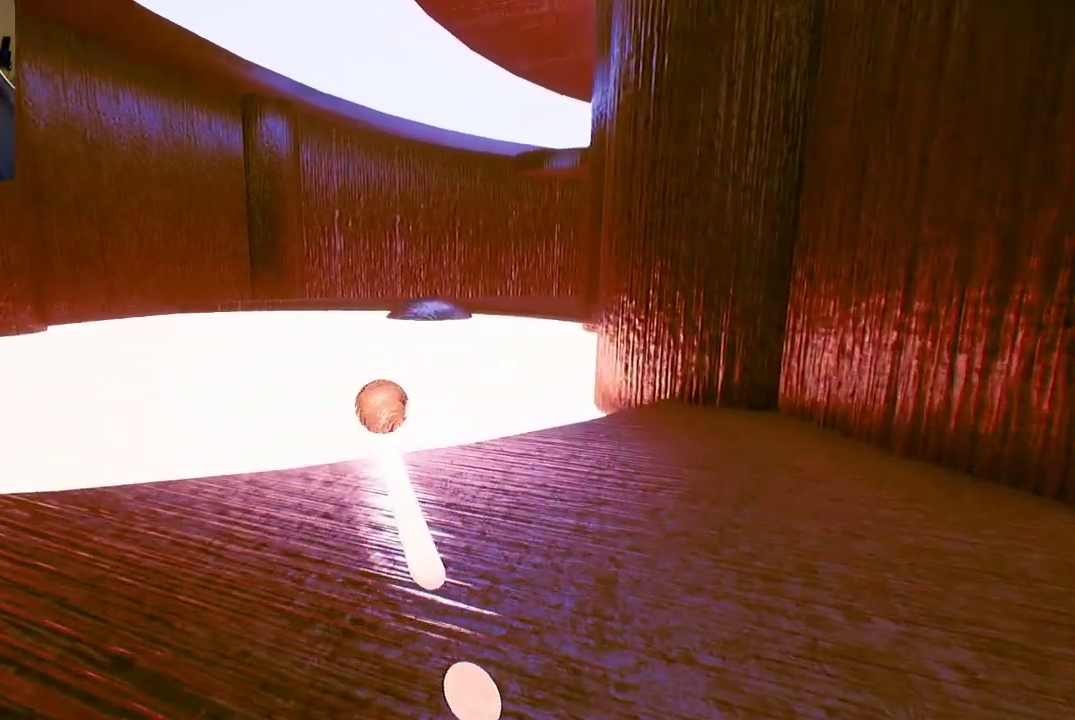
{"buttons": [], "left_stick": "up", "right_stick": "center", "events": []}
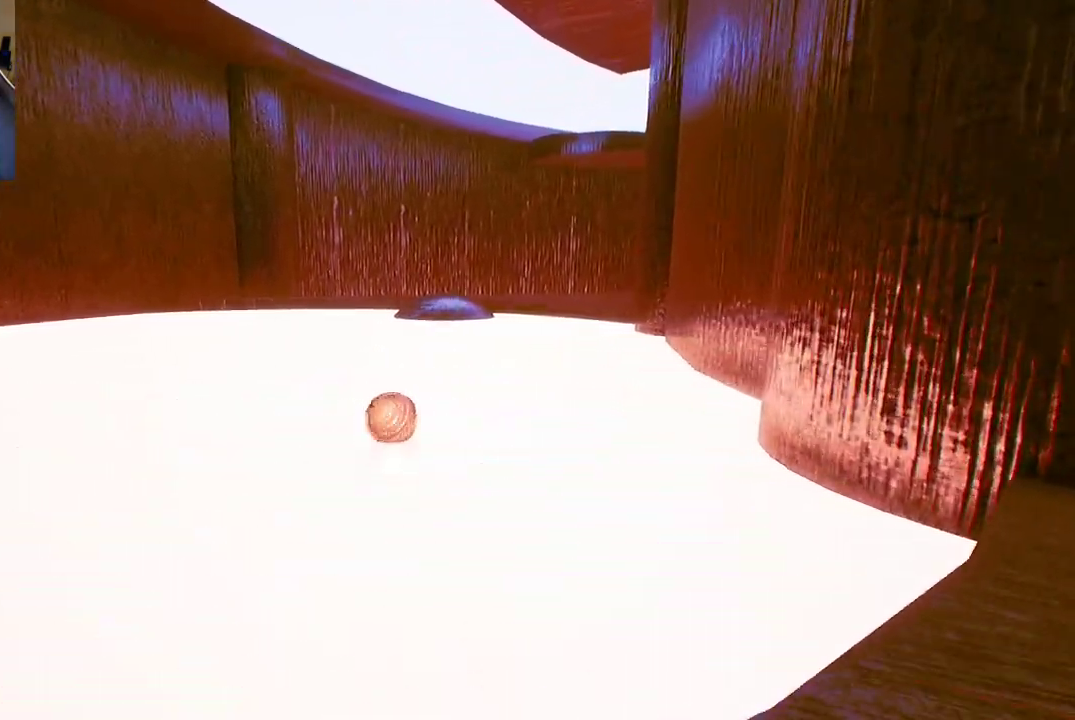
{"buttons": [], "left_stick": "up-right", "right_stick": "center", "events": [[400, "left_stick", "up-right"]]}
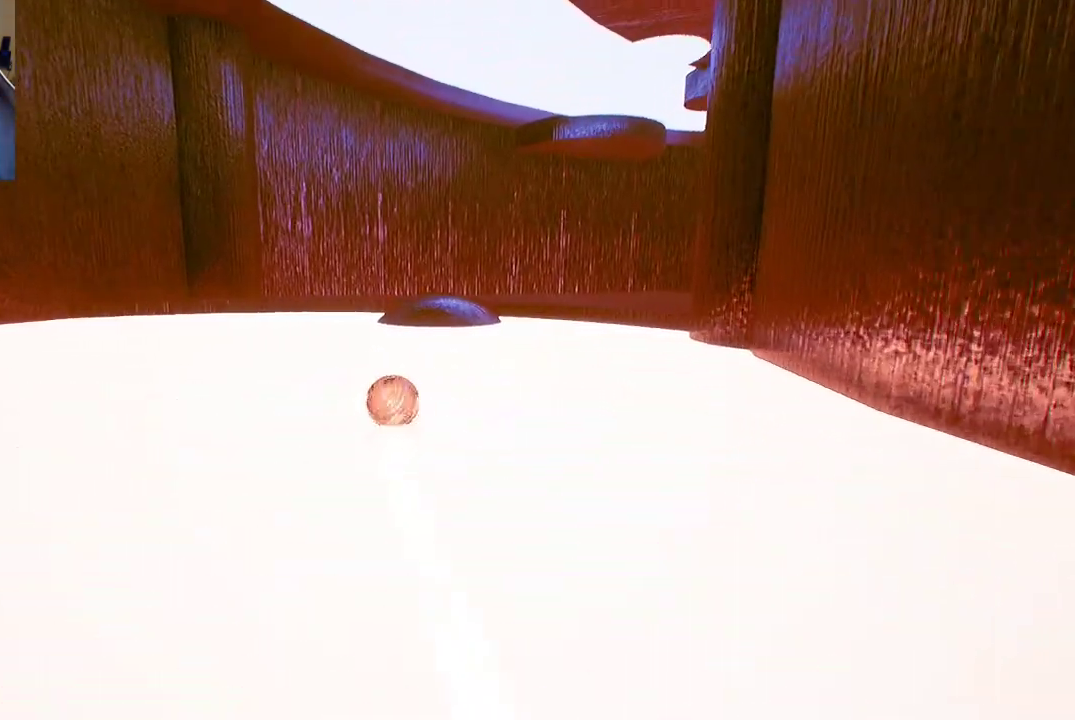
{"buttons": [], "left_stick": "up-right", "right_stick": "right", "events": [[400, "right_stick", "right"]]}
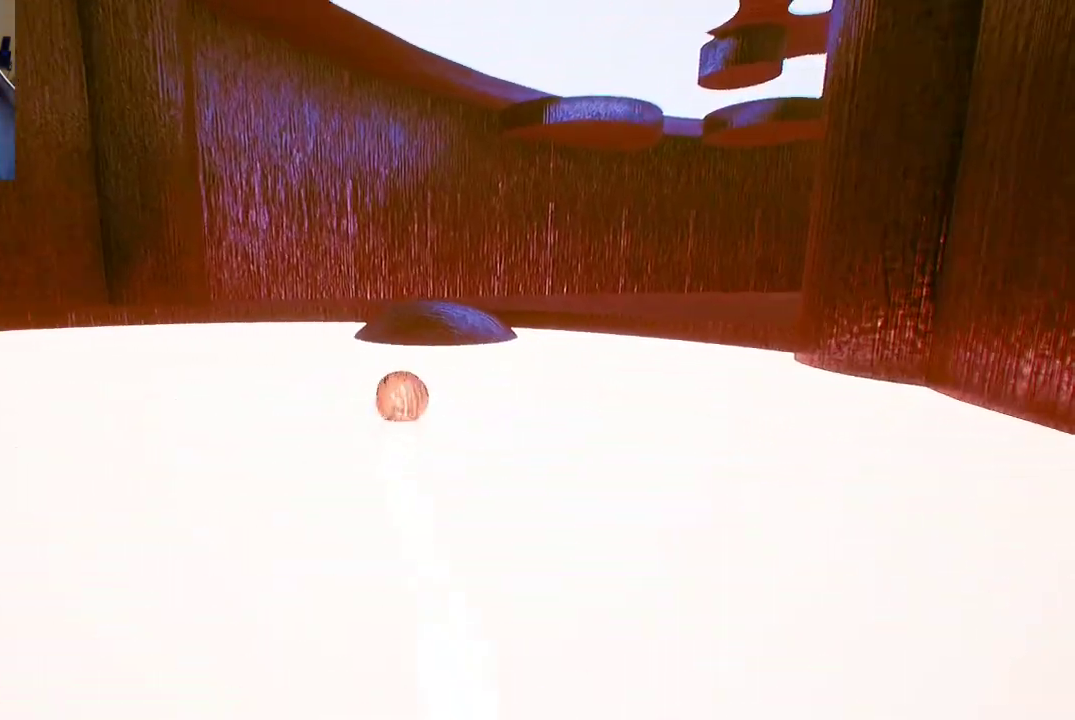
{"buttons": [], "left_stick": "up-right", "right_stick": "center", "events": [[133, "right_stick", "center"]]}
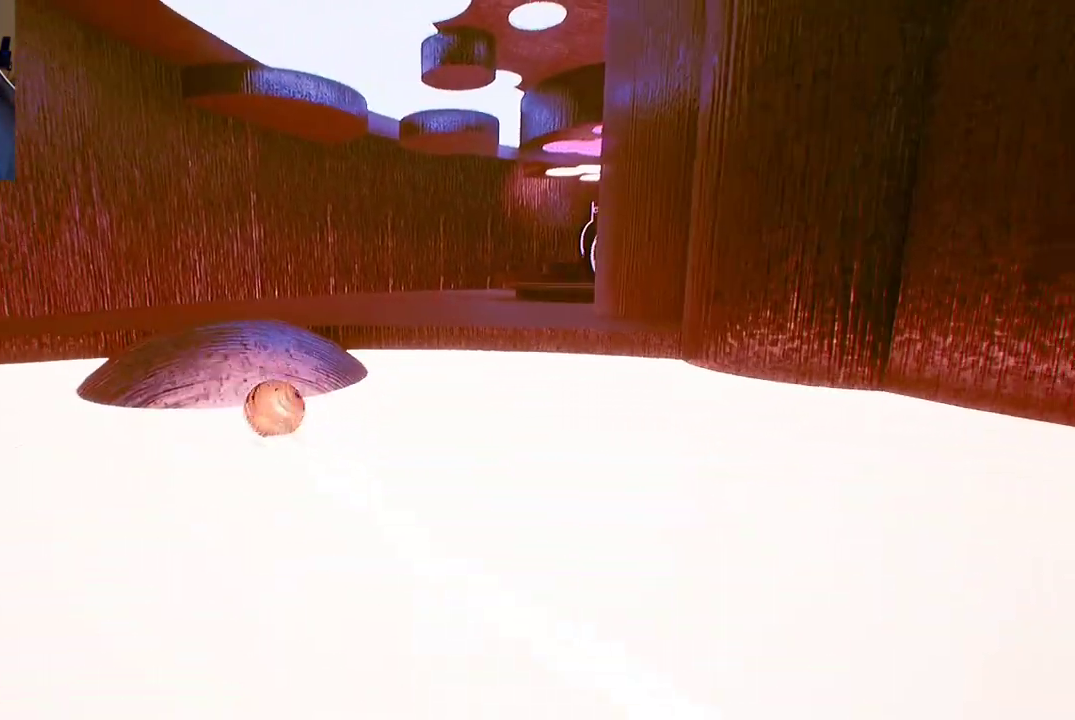
{"buttons": [], "left_stick": "up-right", "right_stick": "center", "events": [[267, "A", "down"], [383, "A", "up"]]}
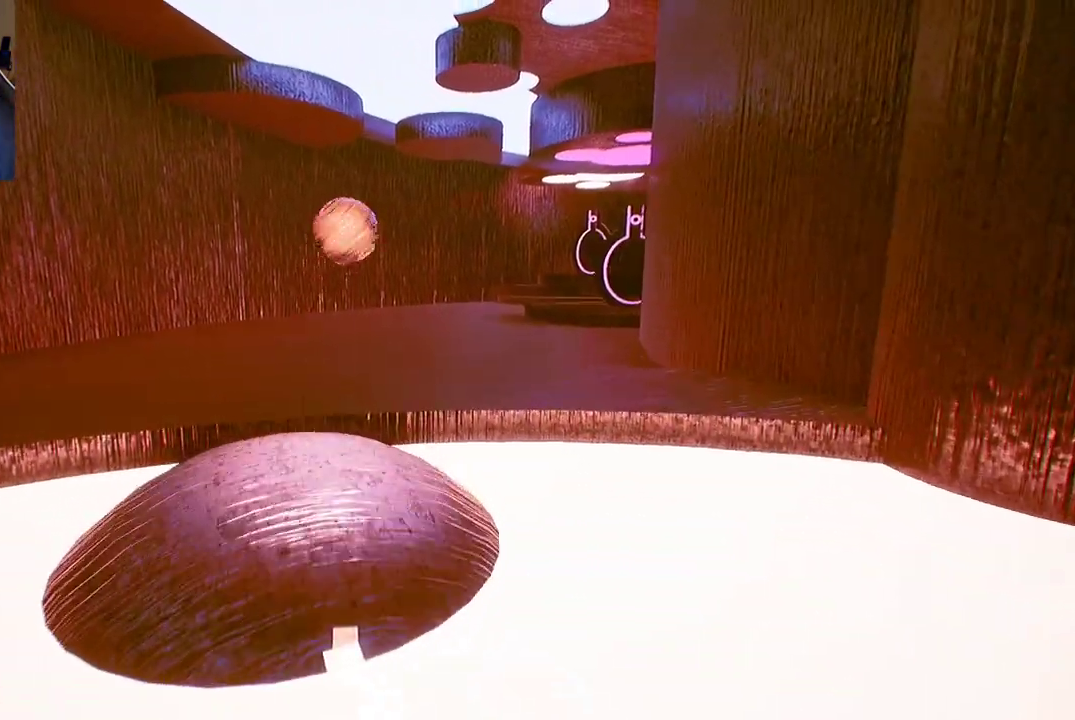
{"buttons": [], "left_stick": "up-right", "right_stick": "center", "events": []}
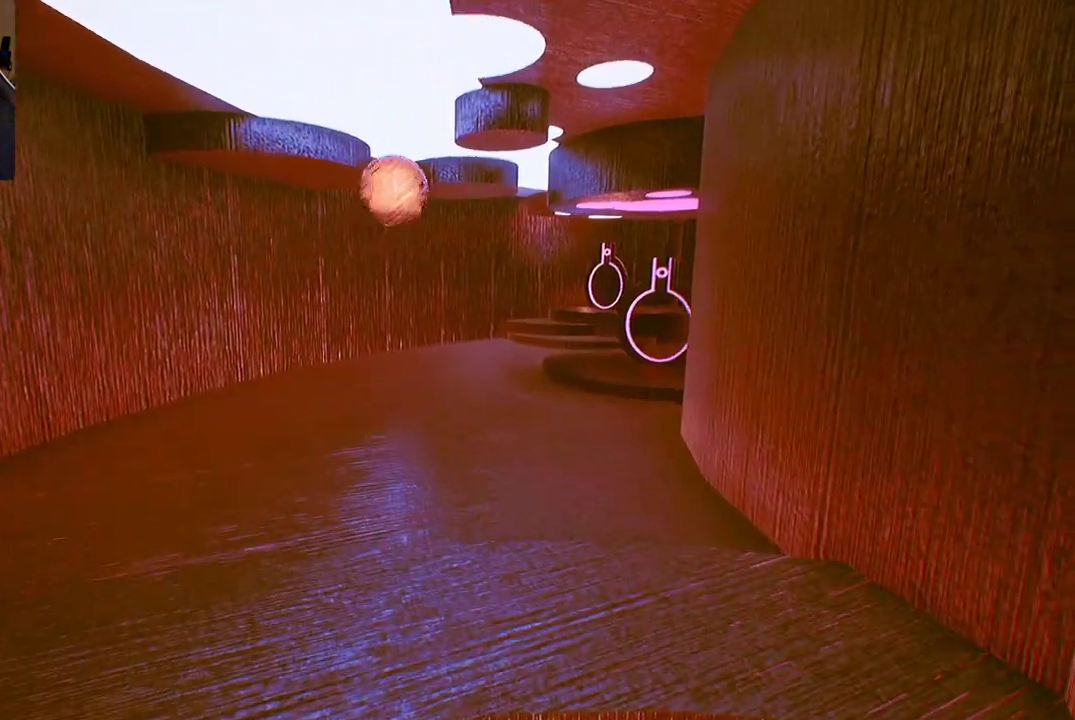
{"buttons": [], "left_stick": "up-right", "right_stick": "center", "events": []}
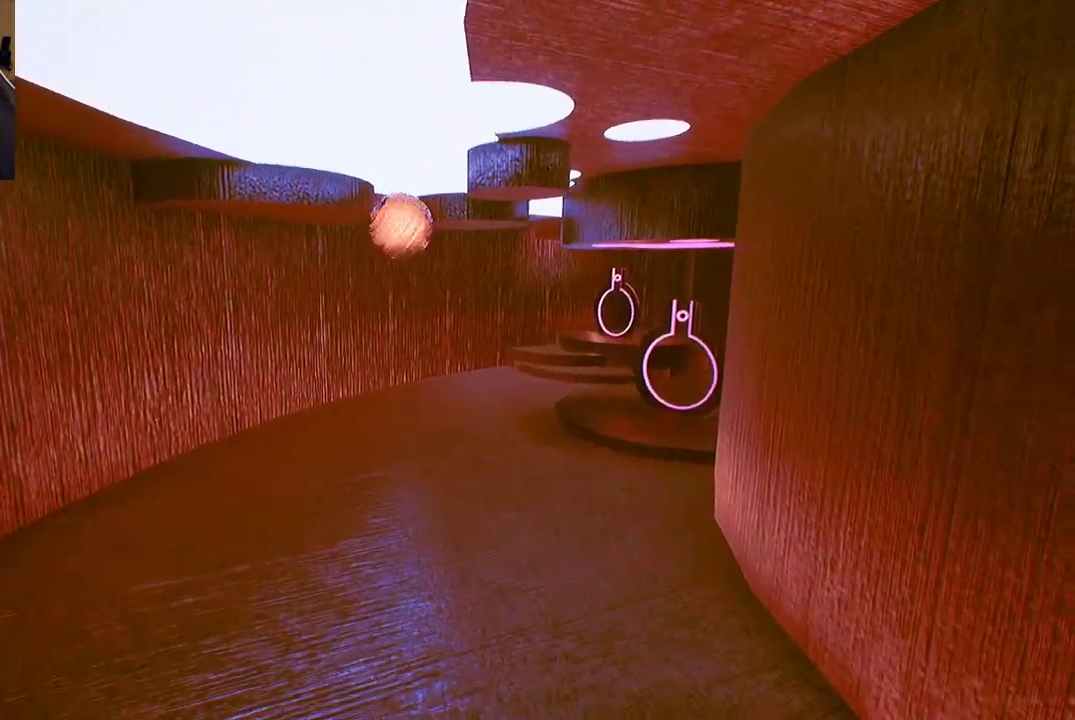
{"buttons": [], "left_stick": "up-right", "right_stick": "center", "events": []}